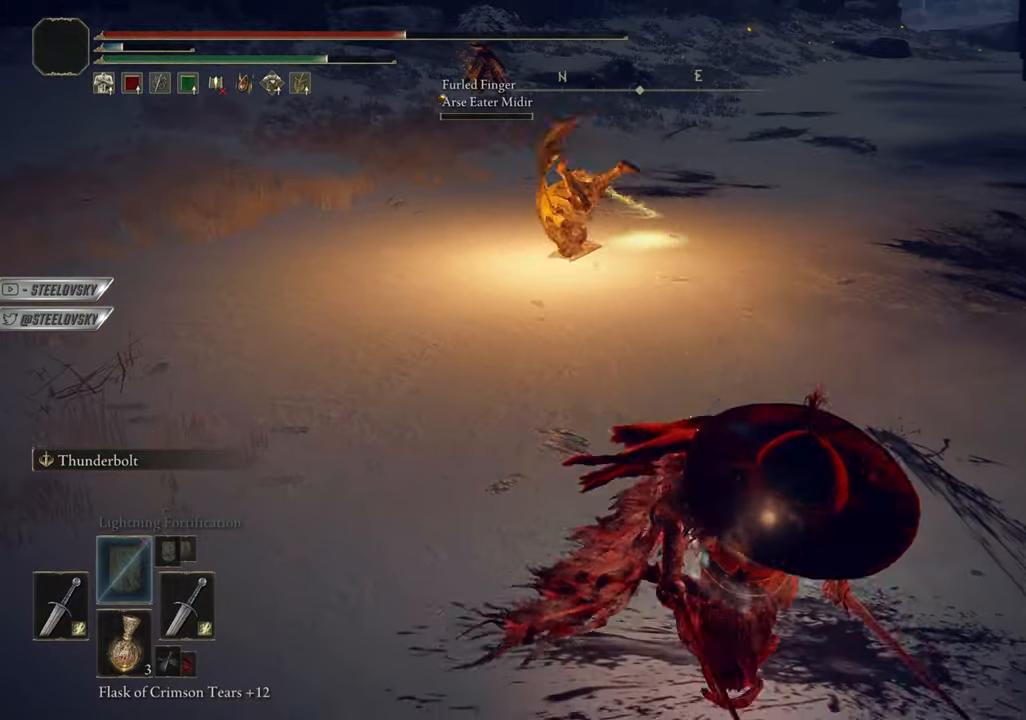
Gameplay with a controller (PlayStation layout); each line is a JSON object with the inputs held at the frame after it. "events" lists button and stick changes between this image and that frame as [ms after this image, input, new state], when the widget could be followed in between. Not read: START.
{"buttons": ["CIRCLE", "DPAD_DOWN"], "left_stick": "down", "right_stick": "center", "events": [[250, "CROSS", "down"], [317, "CROSS", "up"], [333, "DPAD_DOWN", "down"], [417, "DPAD_DOWN", "up"], [500, "DPAD_DOWN", "down"]]}
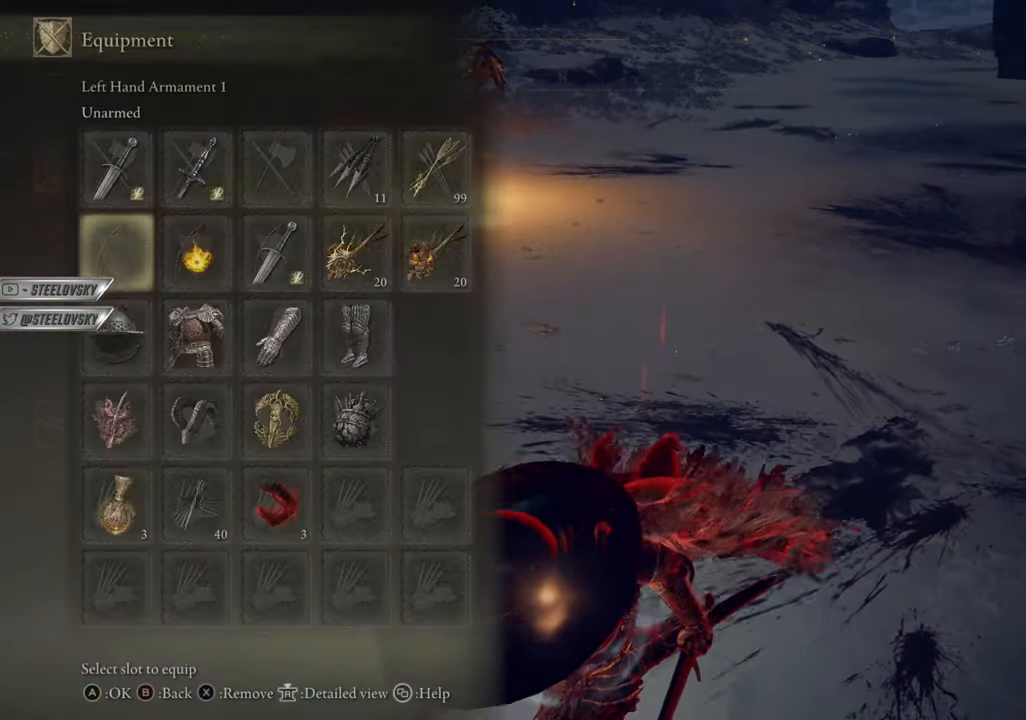
{"buttons": ["CIRCLE"], "left_stick": "down-left", "right_stick": "center", "events": [[50, "DPAD_DOWN", "up"], [50, "left_stick", "left"], [267, "DPAD_DOWN", "down"], [351, "DPAD_DOWN", "up"], [367, "CROSS", "down"], [467, "CROSS", "up"], [501, "left_stick", "down-left"]]}
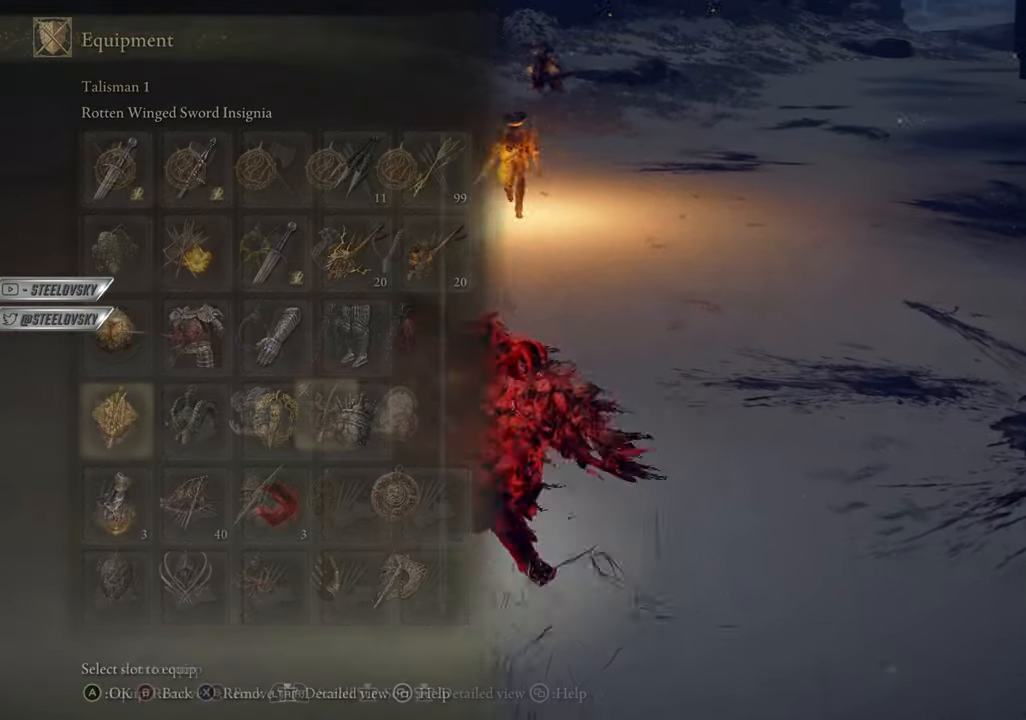
{"buttons": ["CIRCLE"], "left_stick": "down", "right_stick": "center", "events": [[16, "L2", "down"], [66, "CROSS", "down"], [83, "L2", "up"], [100, "left_stick", "down"], [167, "CROSS", "up"]]}
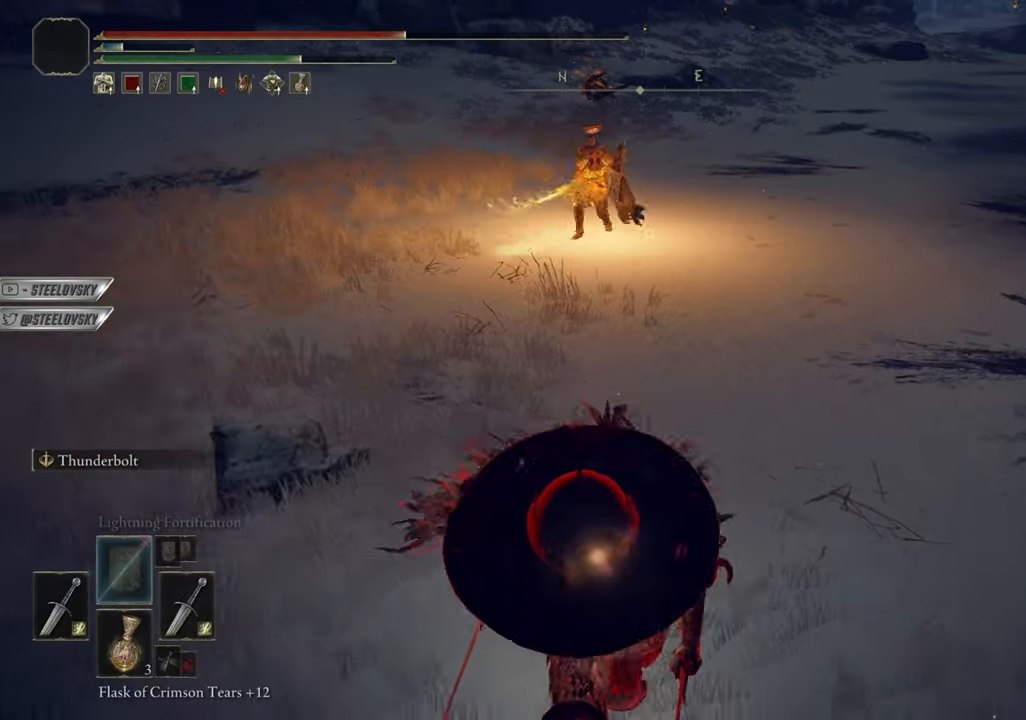
{"buttons": [], "left_stick": "down", "right_stick": "center", "events": [[167, "SQUARE", "down"], [234, "left_stick", "right"], [250, "SQUARE", "up"], [267, "CIRCLE", "up"], [334, "left_stick", "center"], [434, "left_stick", "down"]]}
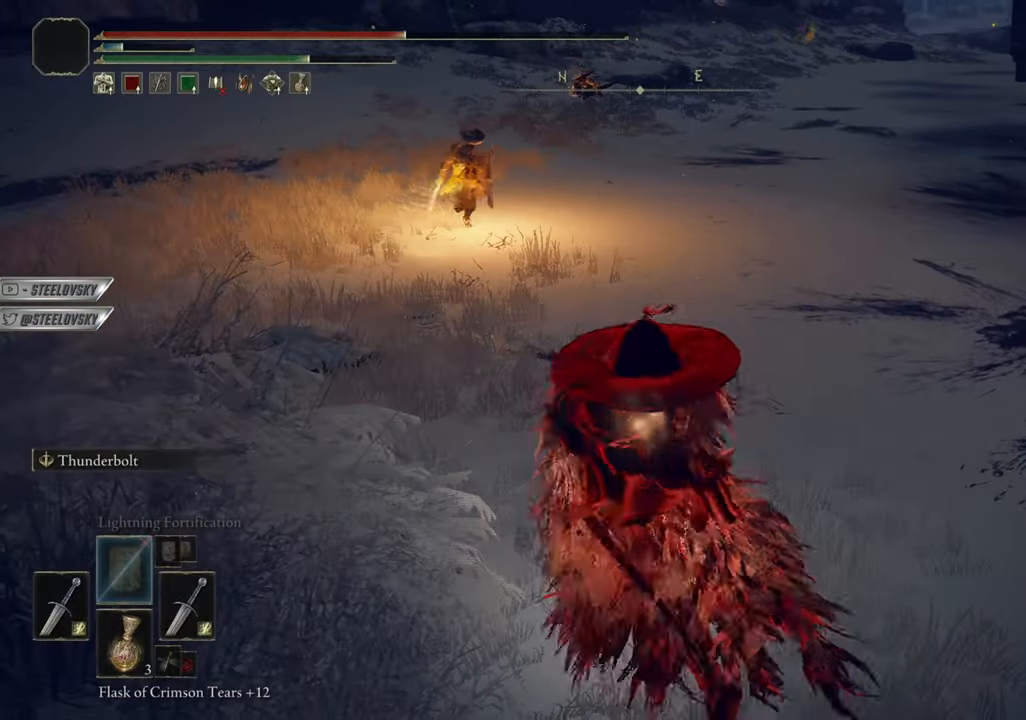
{"buttons": ["CIRCLE"], "left_stick": "right", "right_stick": "center", "events": [[117, "CIRCLE", "down"], [117, "R3", "down"], [117, "left_stick", "center"], [217, "R3", "up"], [400, "left_stick", "right"]]}
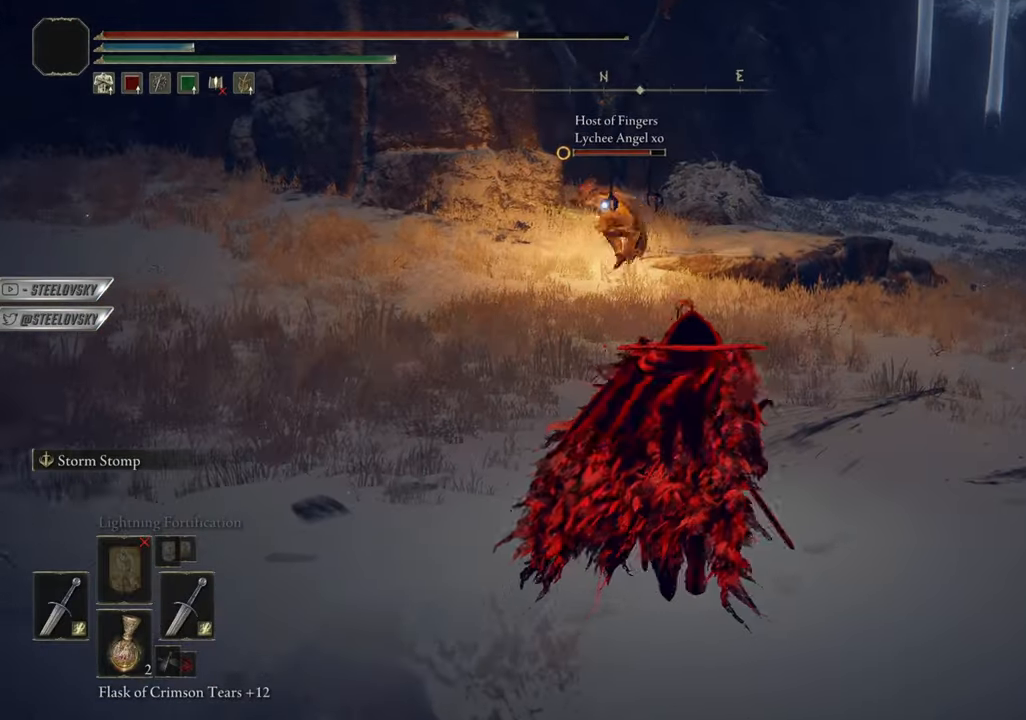
{"buttons": ["CIRCLE", "R3"], "left_stick": "center", "right_stick": "center", "events": [[134, "R3", "down"], [134, "left_stick", "center"], [250, "R3", "up"], [284, "CIRCLE", "up"], [301, "left_stick", "up-right"], [351, "left_stick", "center"], [401, "CIRCLE", "down"], [417, "R3", "down"]]}
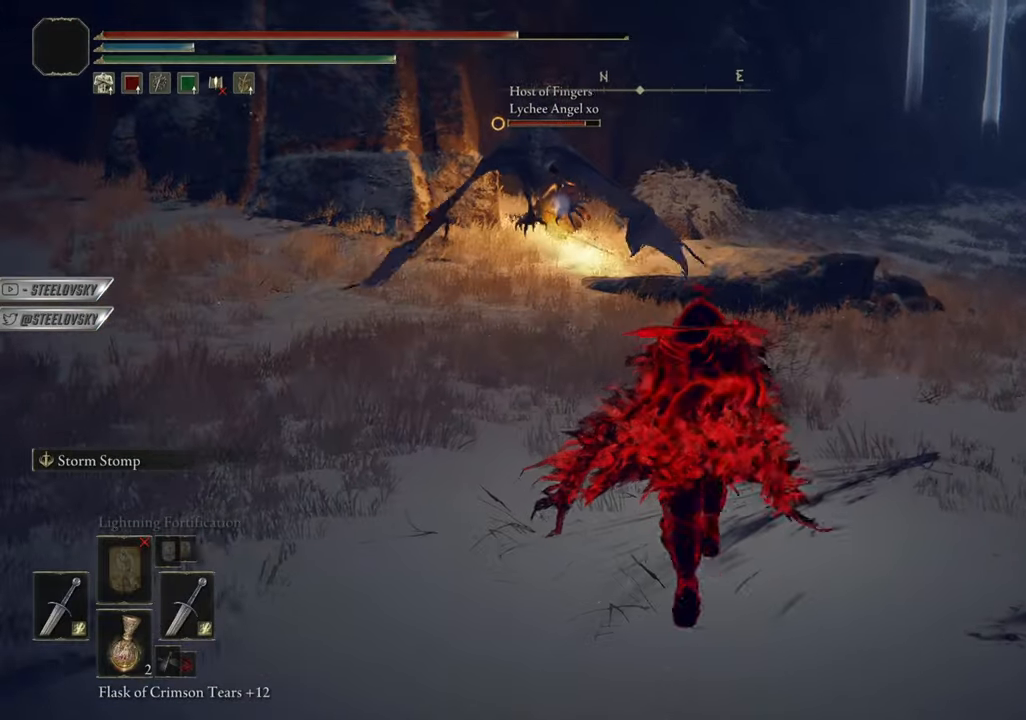
{"buttons": ["CIRCLE"], "left_stick": "center", "right_stick": "center", "events": [[16, "R3", "up"], [183, "left_stick", "right"], [283, "left_stick", "center"]]}
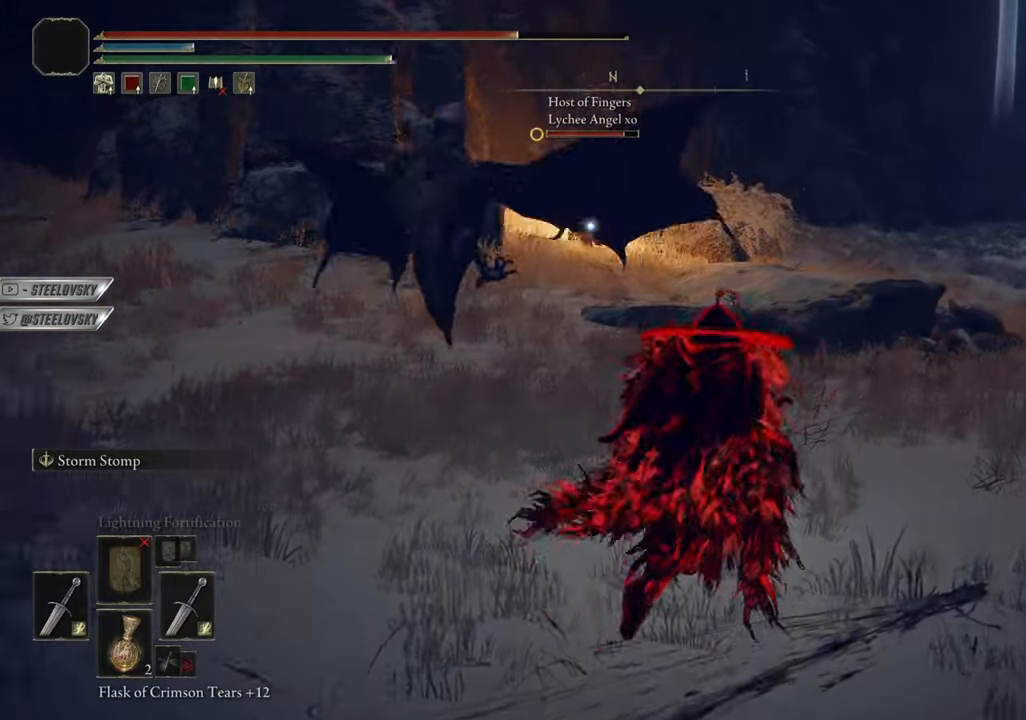
{"buttons": [], "left_stick": "center", "right_stick": "center", "events": [[17, "R3", "down"], [17, "left_stick", "right"], [134, "R3", "up"], [134, "left_stick", "center"], [317, "L3", "down"], [317, "left_stick", "up"], [401, "CIRCLE", "up"], [417, "L3", "up"], [417, "left_stick", "center"]]}